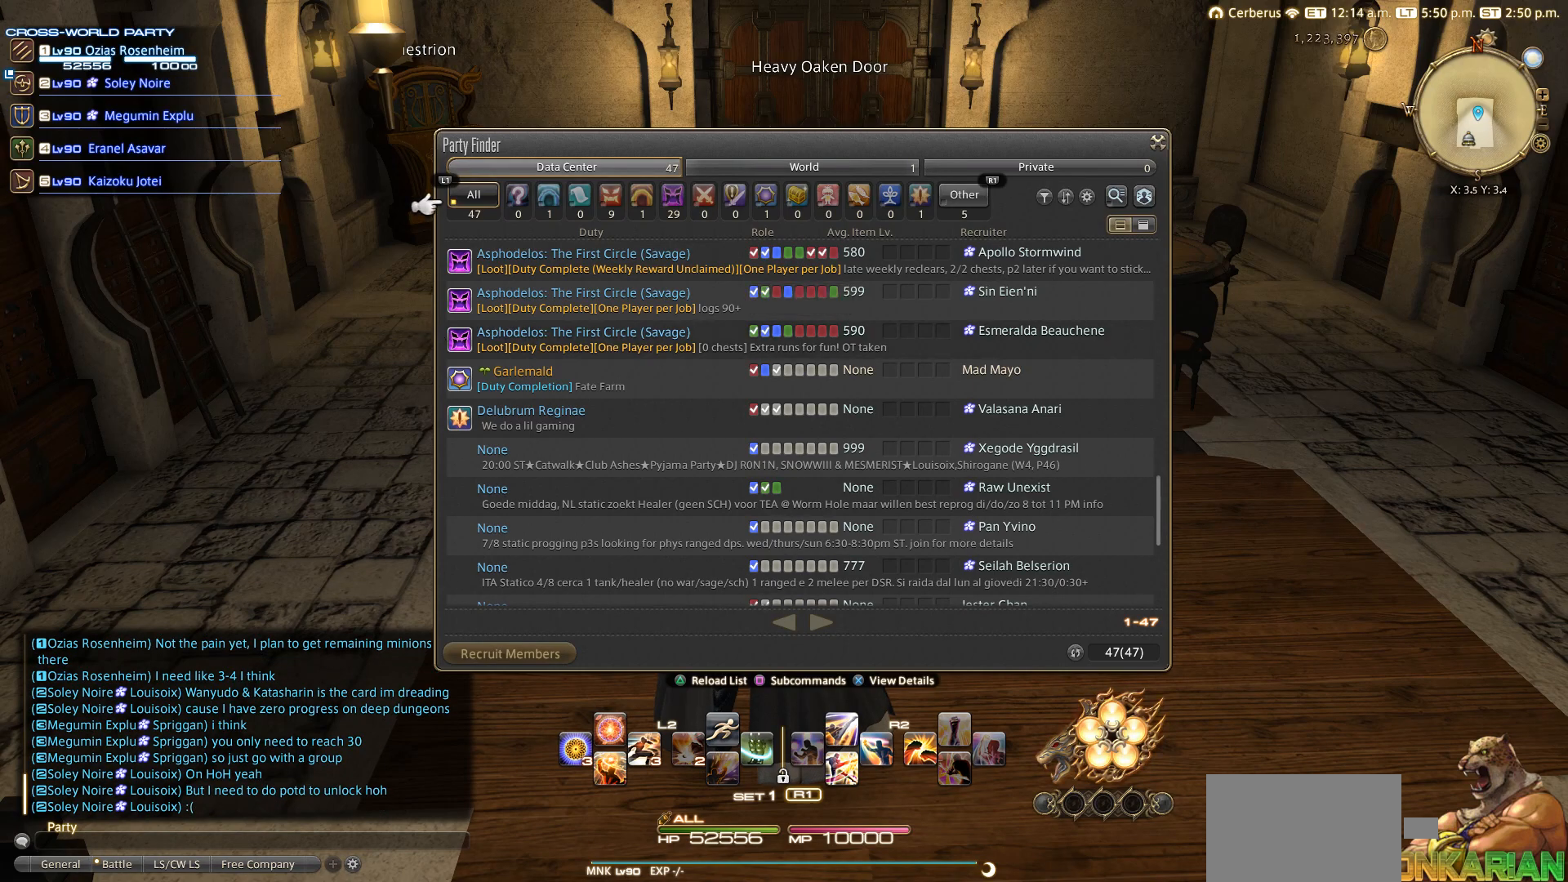
Gameplay with a controller (PlayStation layout); each line is a JSON object with the inputs held at the frame after it. "events" lists button and stick changes between this image and that frame as [ms after this image, input, new state], when the widget could be followed in between. Not read: L2 R3.
{"buttons": ["CIRCLE"], "left_stick": "center", "right_stick": "center", "events": [[50, "CIRCLE", "down"], [133, "CIRCLE", "up"], [233, "CIRCLE", "down"], [333, "CIRCLE", "up"], [450, "CIRCLE", "down"]]}
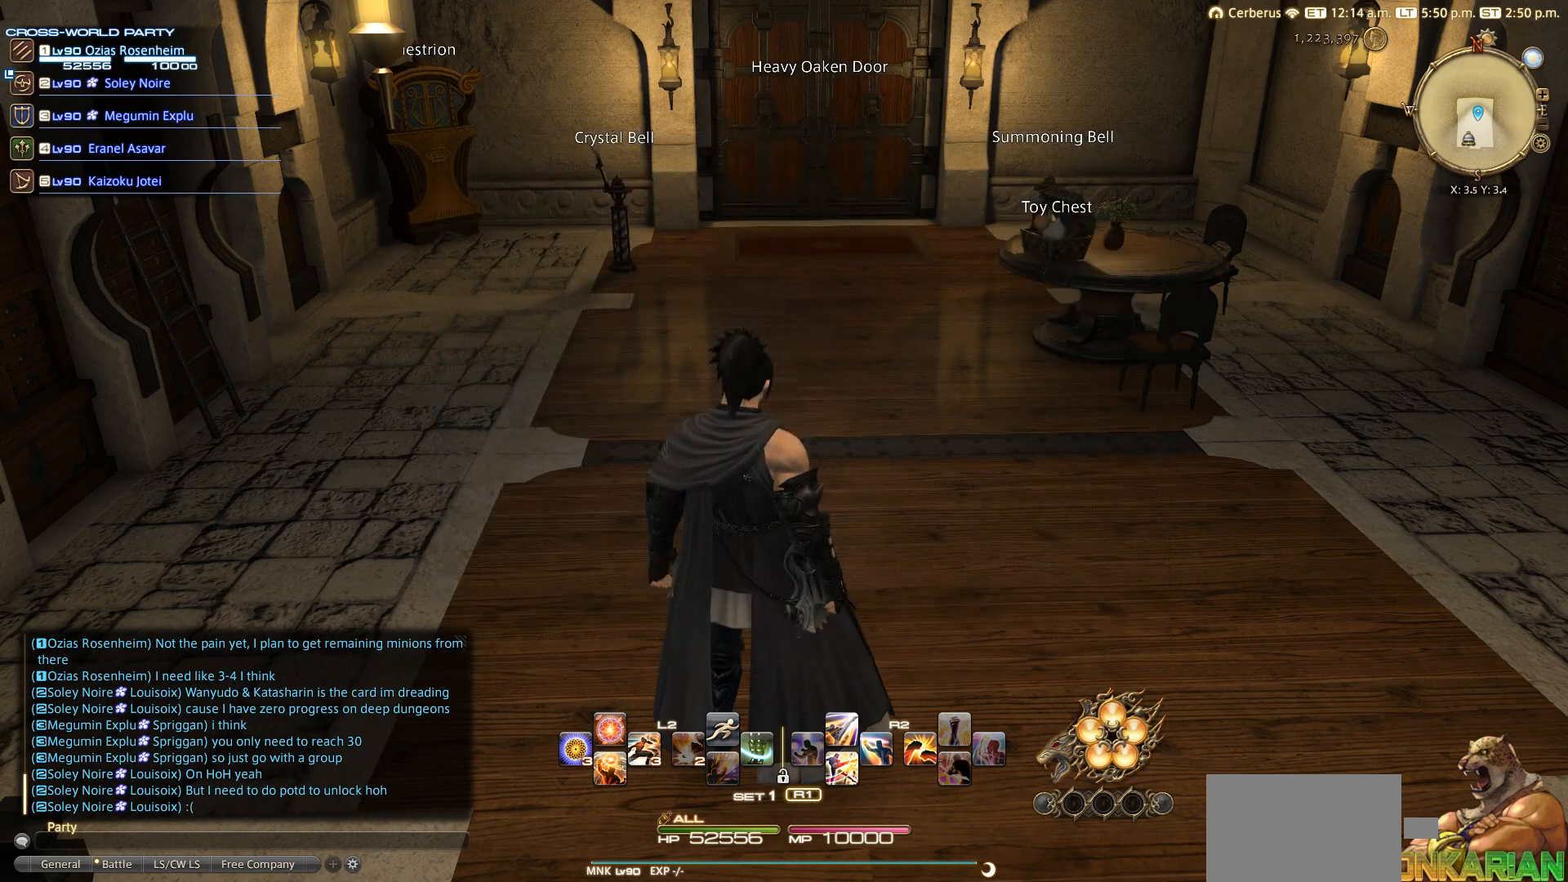
{"buttons": ["CIRCLE"], "left_stick": "center", "right_stick": "center", "events": [[50, "CIRCLE", "up"], [250, "CIRCLE", "down"]]}
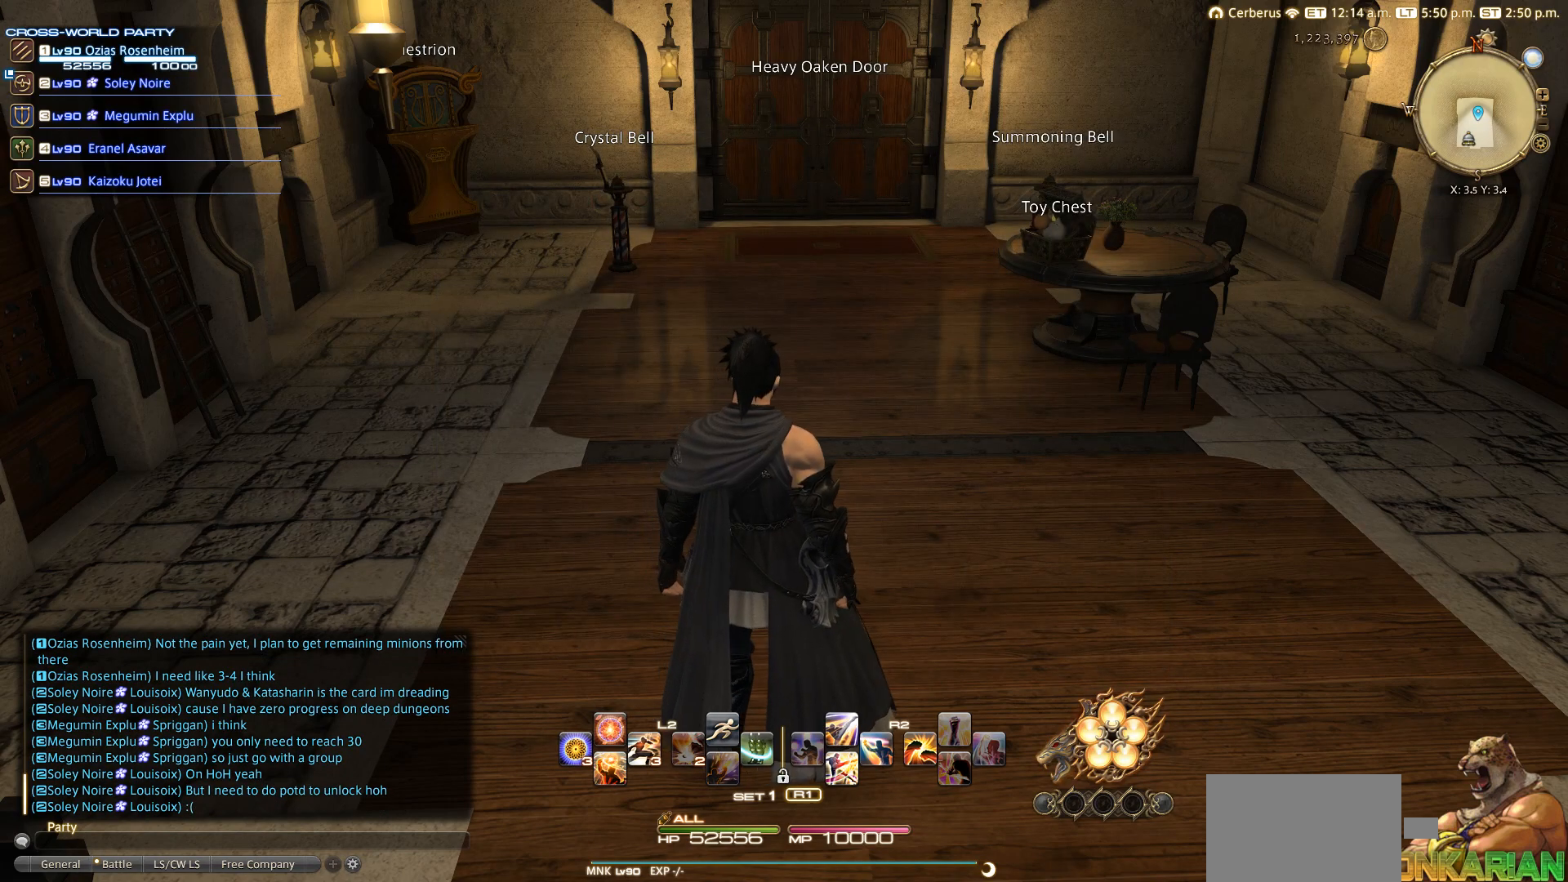
{"buttons": ["CIRCLE"], "left_stick": "center", "right_stick": "center", "events": [[150, "CIRCLE", "up"], [233, "CIRCLE", "down"]]}
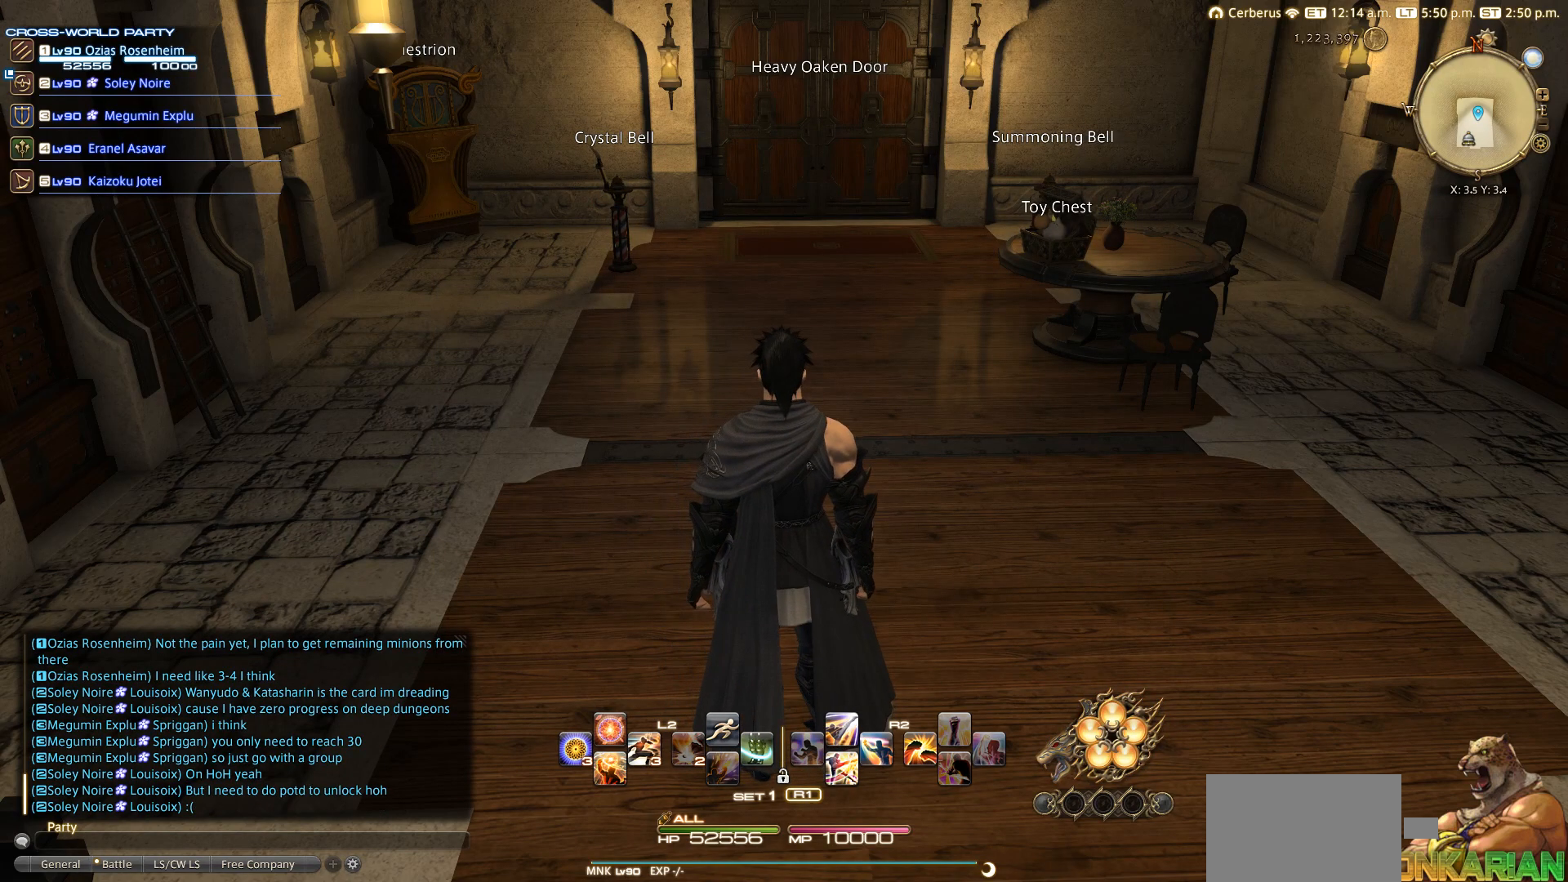
{"buttons": ["CIRCLE"], "left_stick": "center", "right_stick": "center", "events": [[133, "CIRCLE", "up"], [233, "CIRCLE", "down"], [350, "CIRCLE", "up"], [450, "CIRCLE", "down"]]}
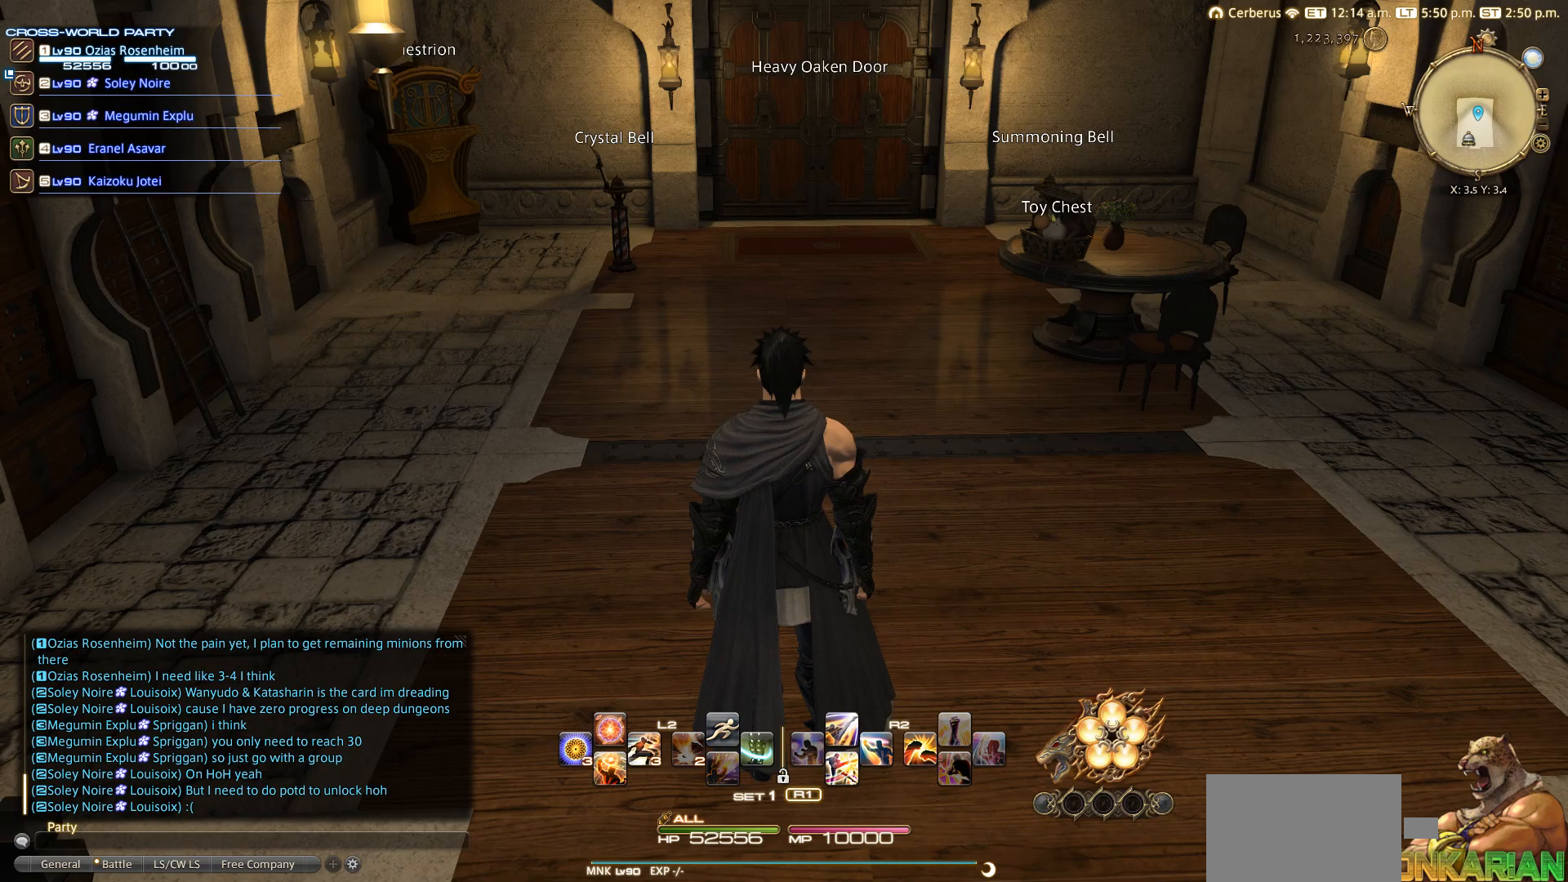
{"buttons": ["CIRCLE"], "left_stick": "center", "right_stick": "center", "events": [[33, "CIRCLE", "up"], [133, "CIRCLE", "down"]]}
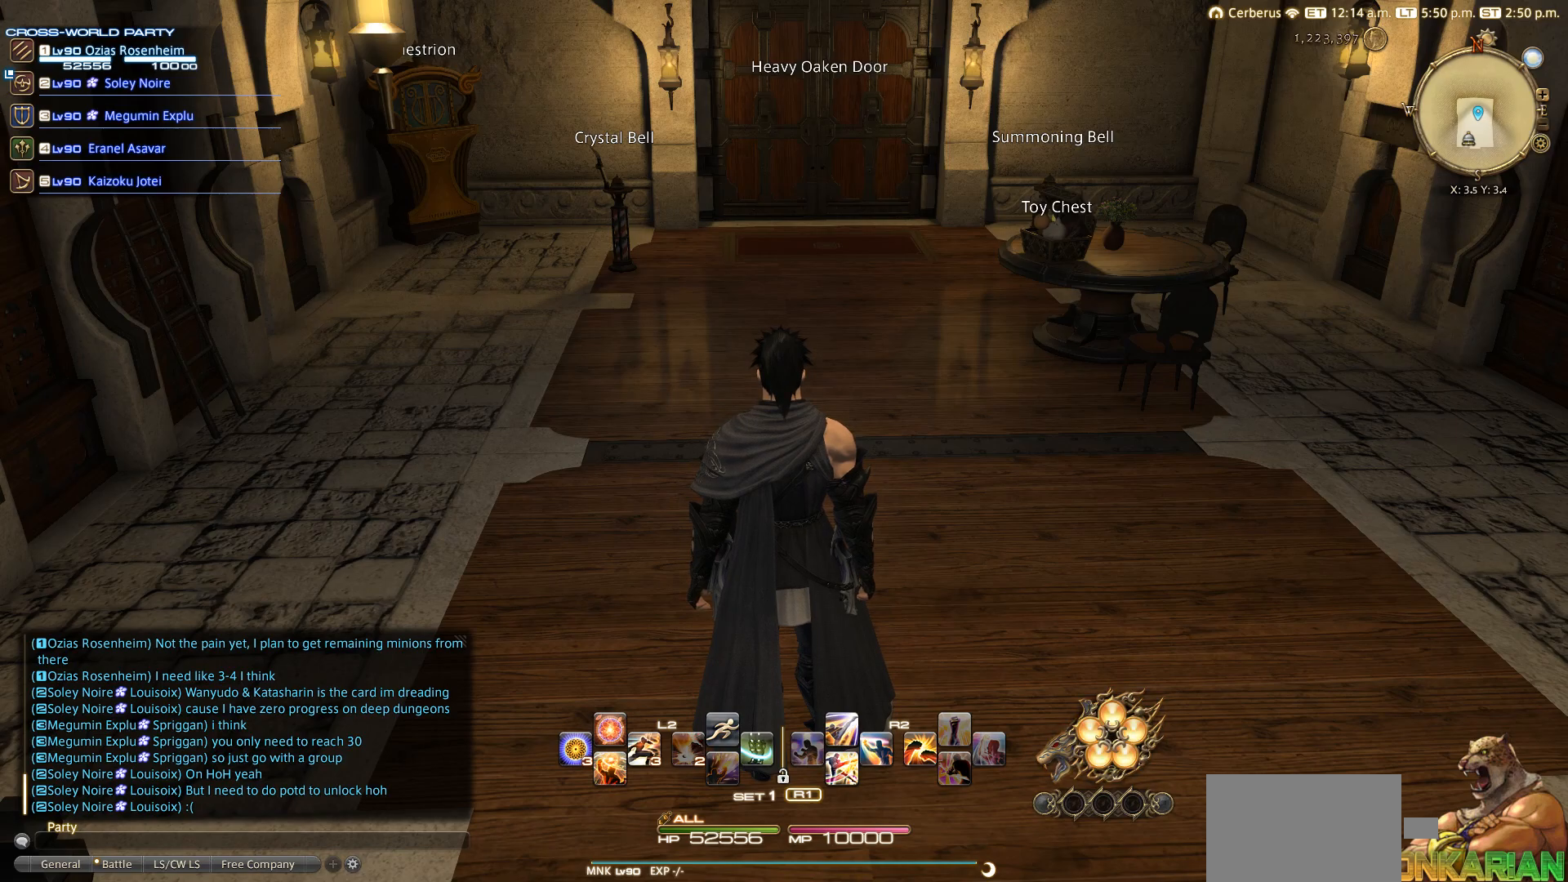
{"buttons": ["CIRCLE"], "left_stick": "center", "right_stick": "center", "events": []}
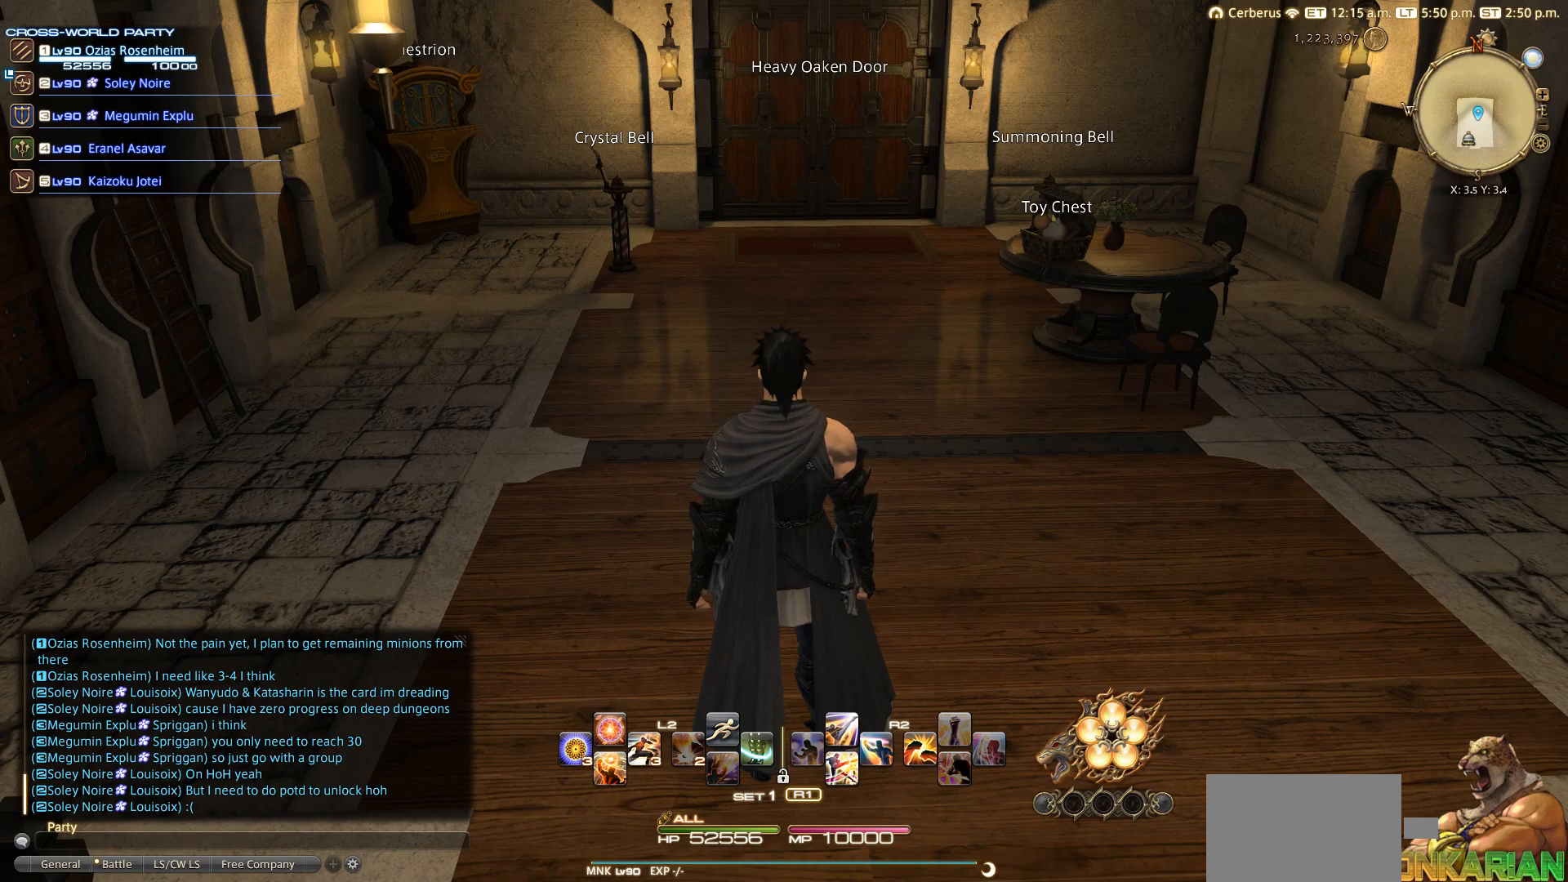
{"buttons": ["CIRCLE"], "left_stick": "center", "right_stick": "center", "events": [[250, "CIRCLE", "up"], [433, "CIRCLE", "down"]]}
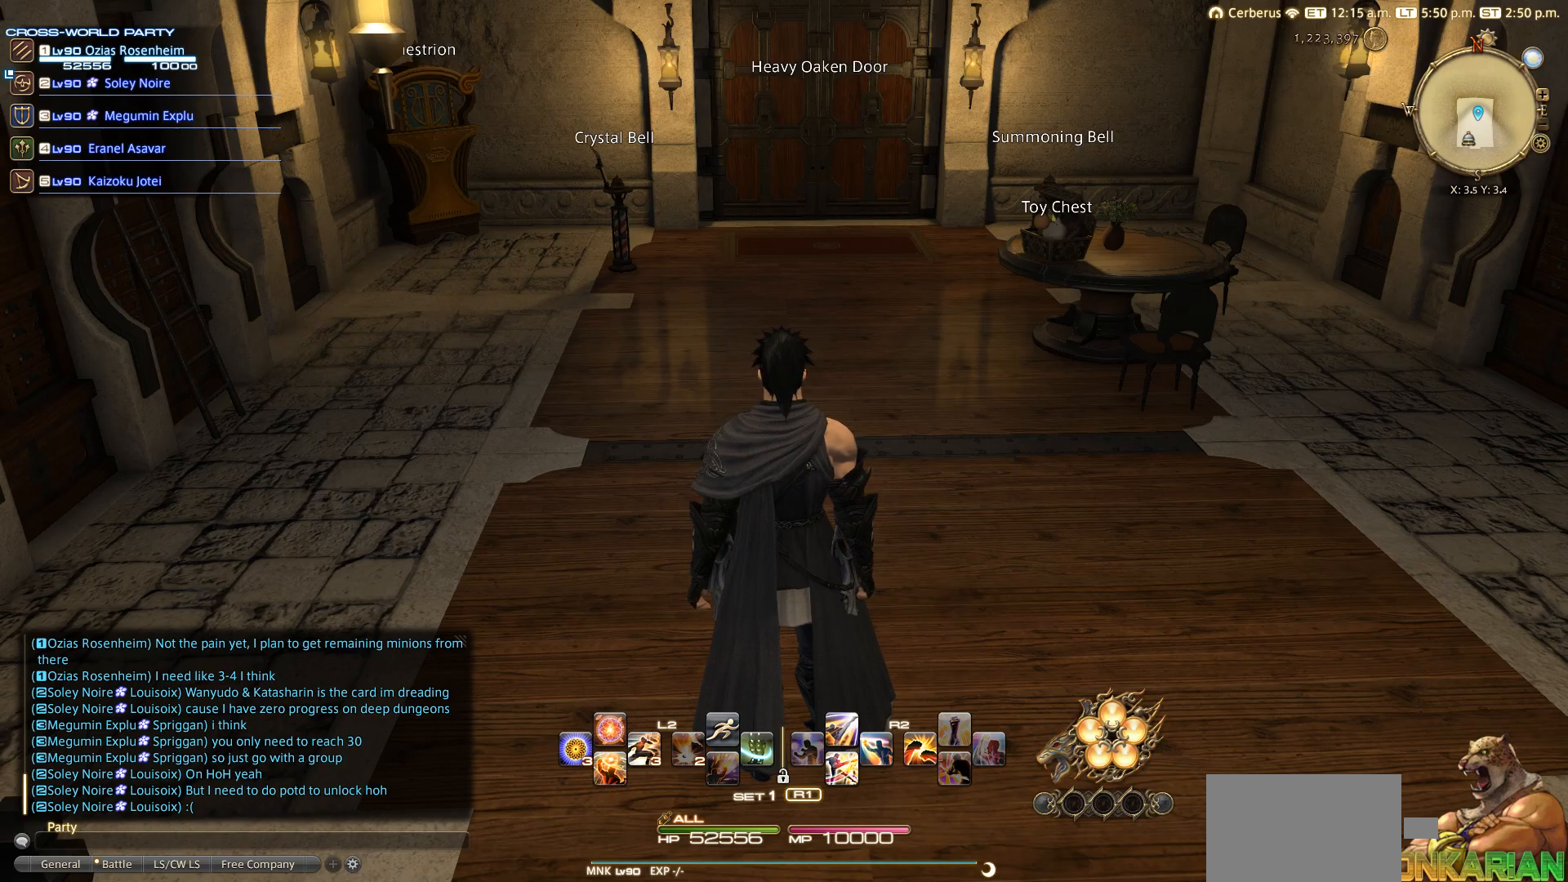
{"buttons": [], "left_stick": "center", "right_stick": "center", "events": [[50, "CIRCLE", "up"], [150, "CIRCLE", "down"], [250, "CIRCLE", "up"], [333, "CIRCLE", "down"], [450, "CIRCLE", "up"]]}
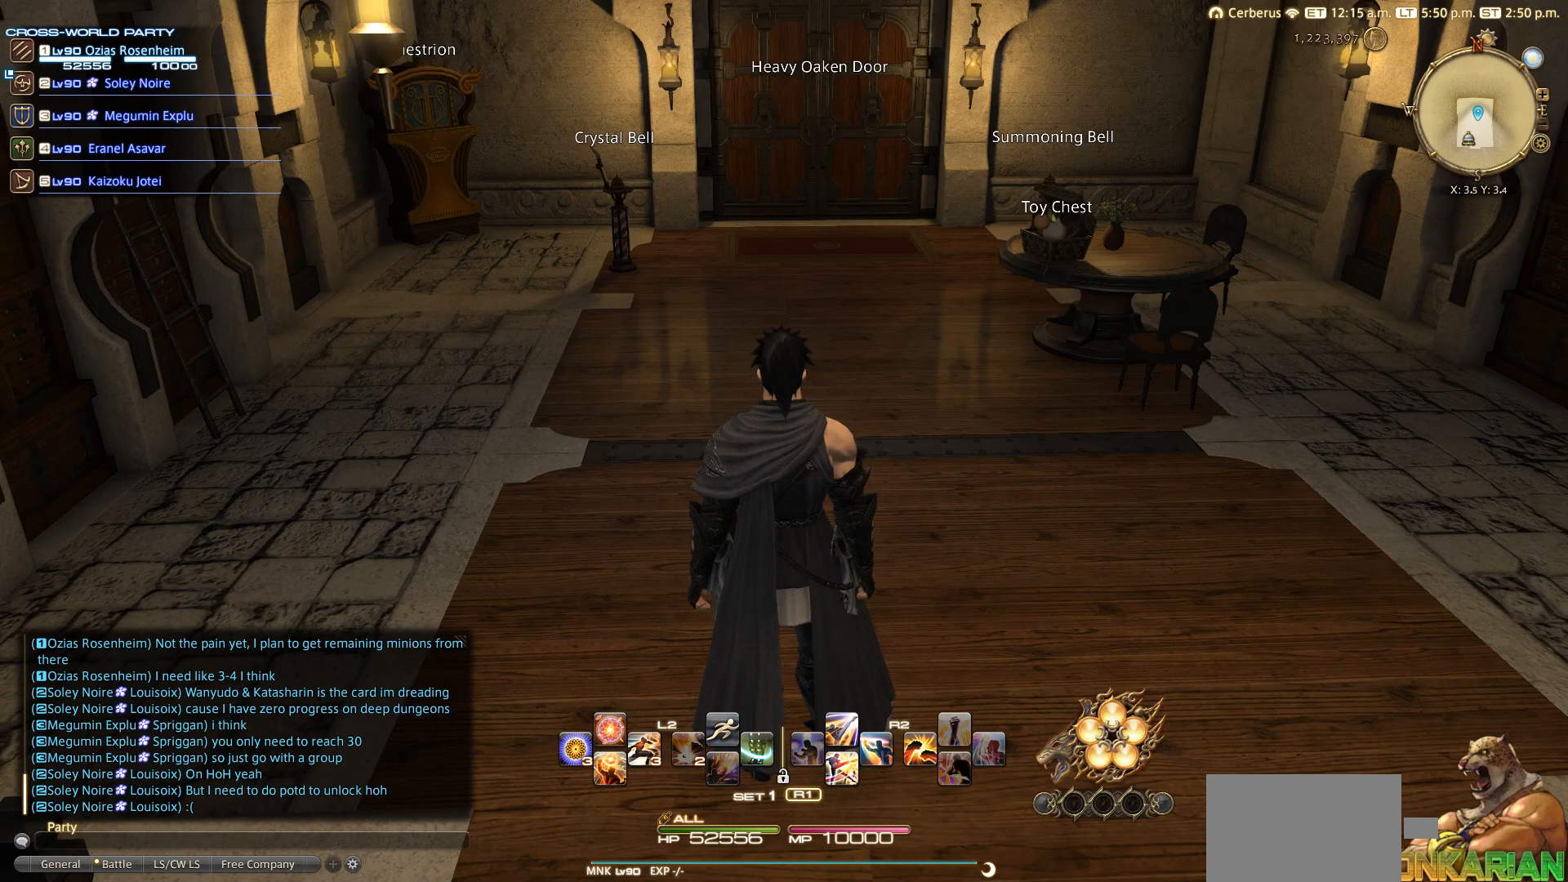
{"buttons": [], "left_stick": "center", "right_stick": "center", "events": [[50, "CIRCLE", "down"], [150, "CIRCLE", "up"], [233, "CIRCLE", "down"], [350, "CIRCLE", "up"]]}
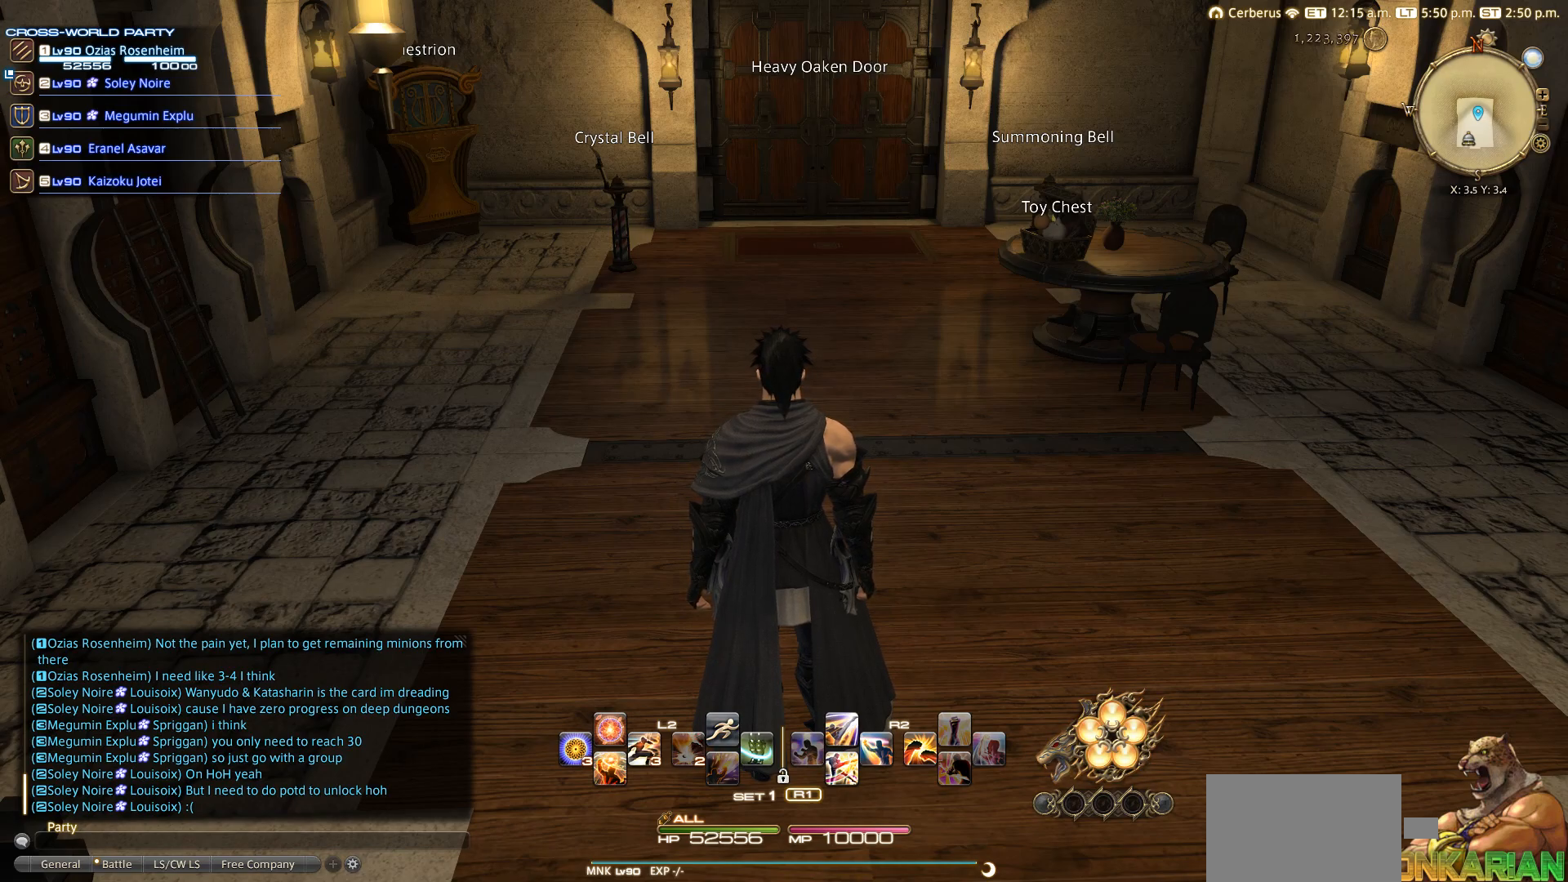
{"buttons": [], "left_stick": "center", "right_stick": "center", "events": [[150, "CIRCLE", "down"], [250, "CIRCLE", "up"], [350, "CIRCLE", "down"], [450, "CIRCLE", "up"]]}
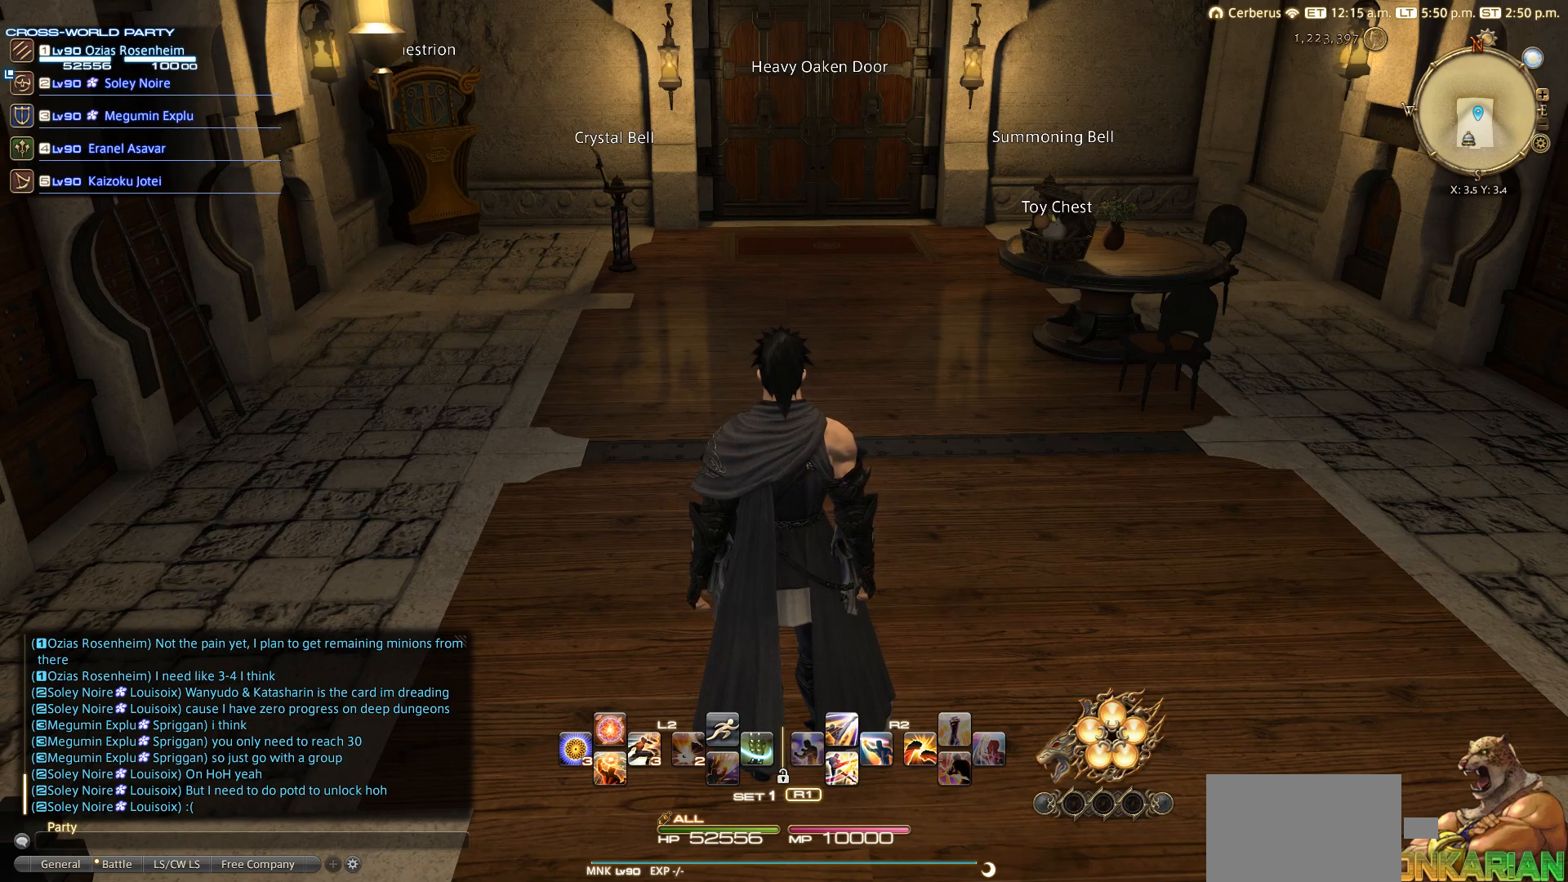
{"buttons": [], "left_stick": "center", "right_stick": "center", "events": [[50, "CIRCLE", "down"], [233, "CIRCLE", "up"]]}
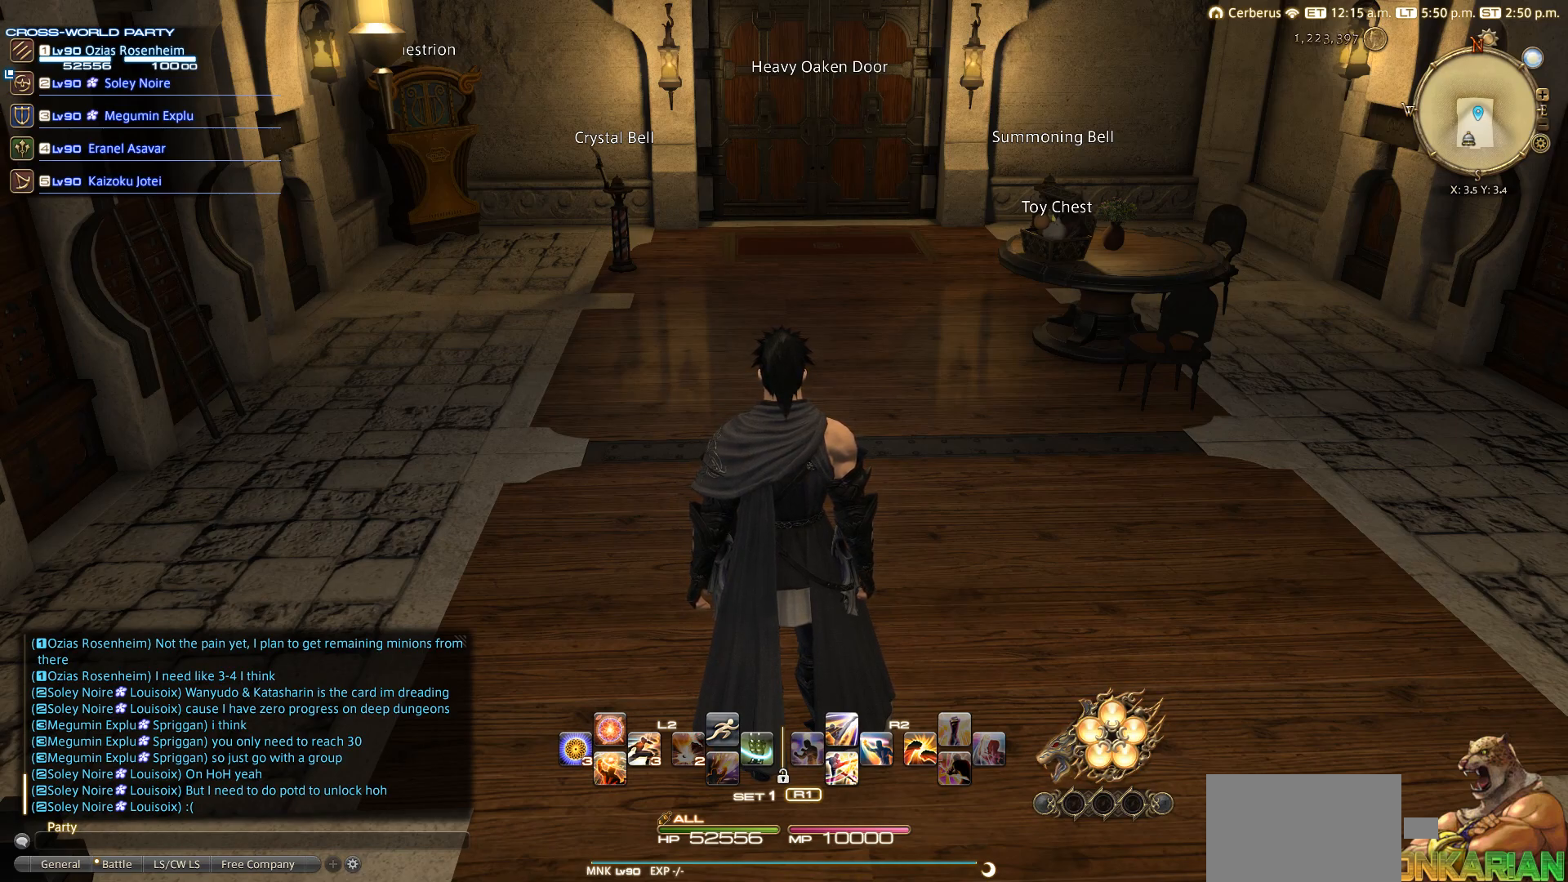
{"buttons": ["CIRCLE"], "left_stick": "center", "right_stick": "center", "events": [[433, "CIRCLE", "down"]]}
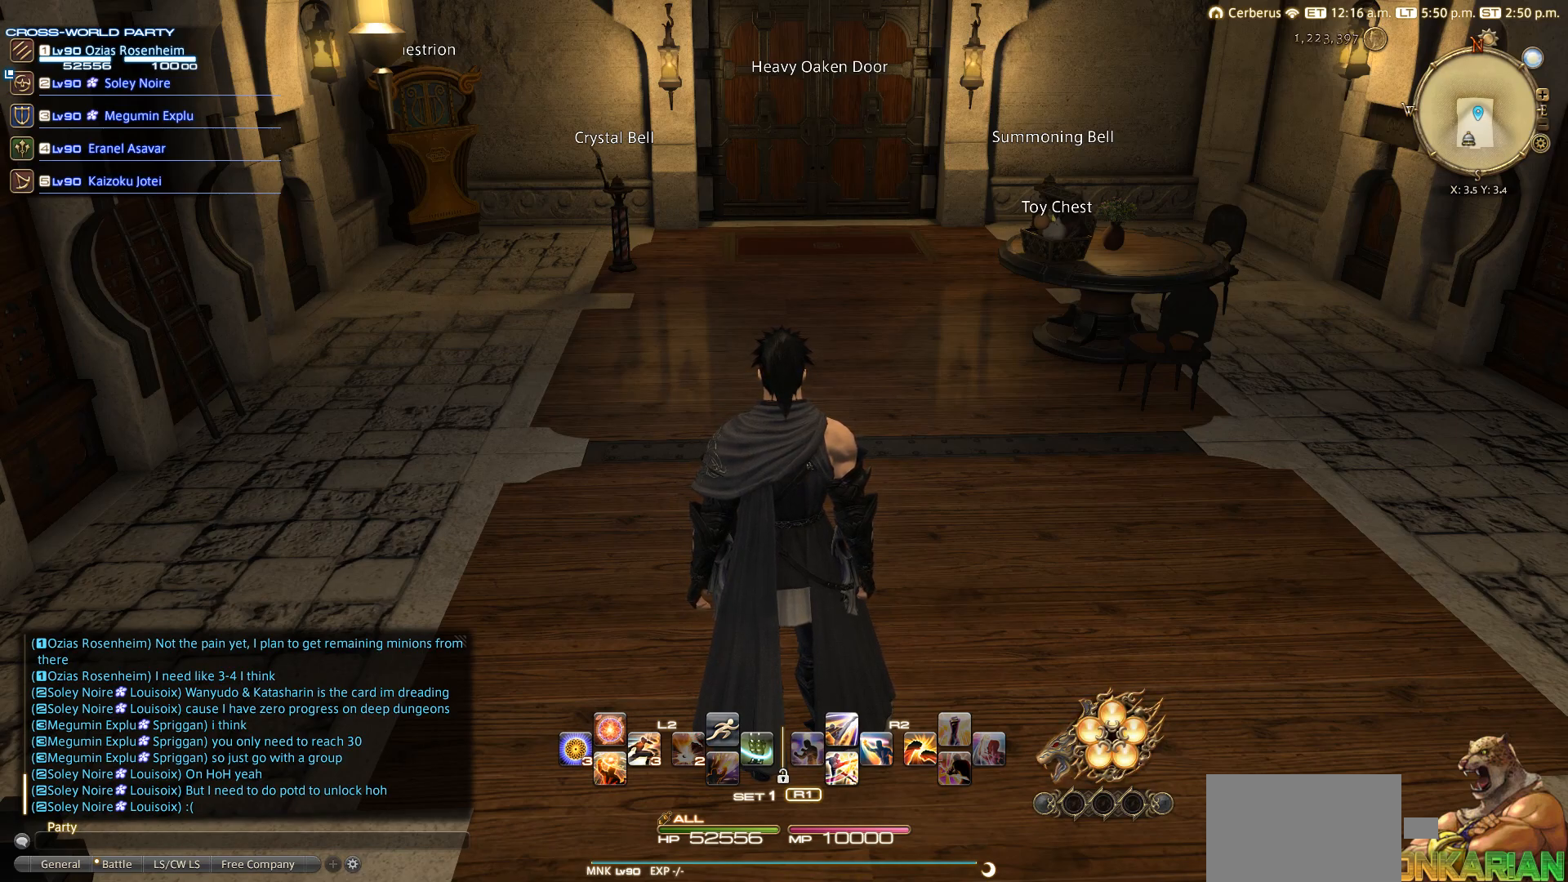
{"buttons": [], "left_stick": "center", "right_stick": "center", "events": [[250, "CIRCLE", "up"]]}